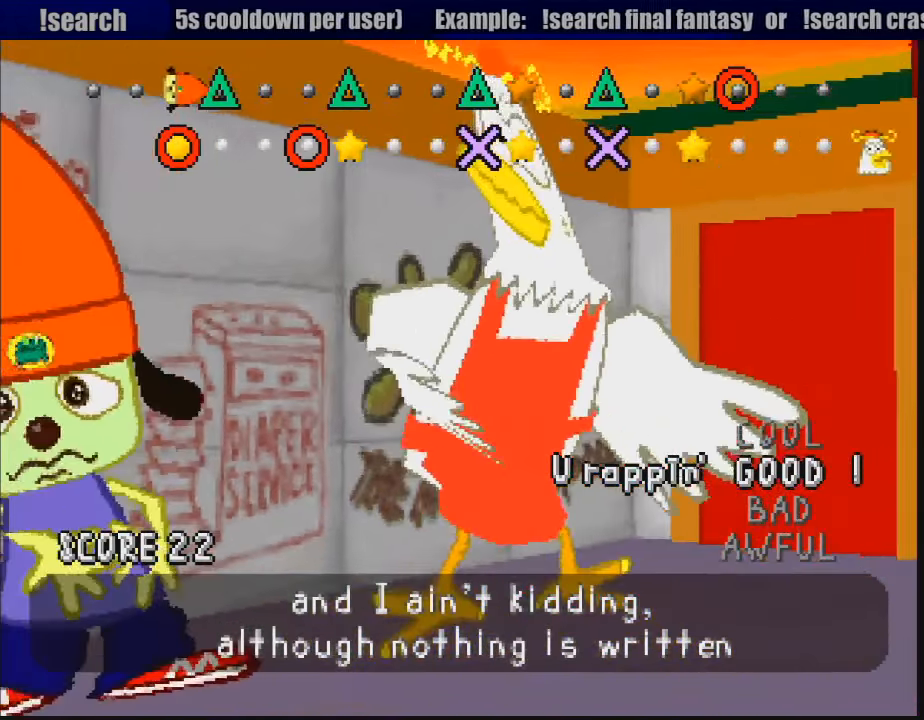
Gameplay with a controller (PlayStation layout); each line is a JSON object with the inputs held at the frame after it. "events" lists button and stick changes between this image and that frame as [ms after this image, input, new state], when the widget could be followed in between. Not read: L3 R3.
{"buttons": [], "events": [[150, "TRIANGLE", "down"], [233, "TRIANGLE", "up"], [300, "TRIANGLE", "down"], [367, "TRIANGLE", "up"]]}
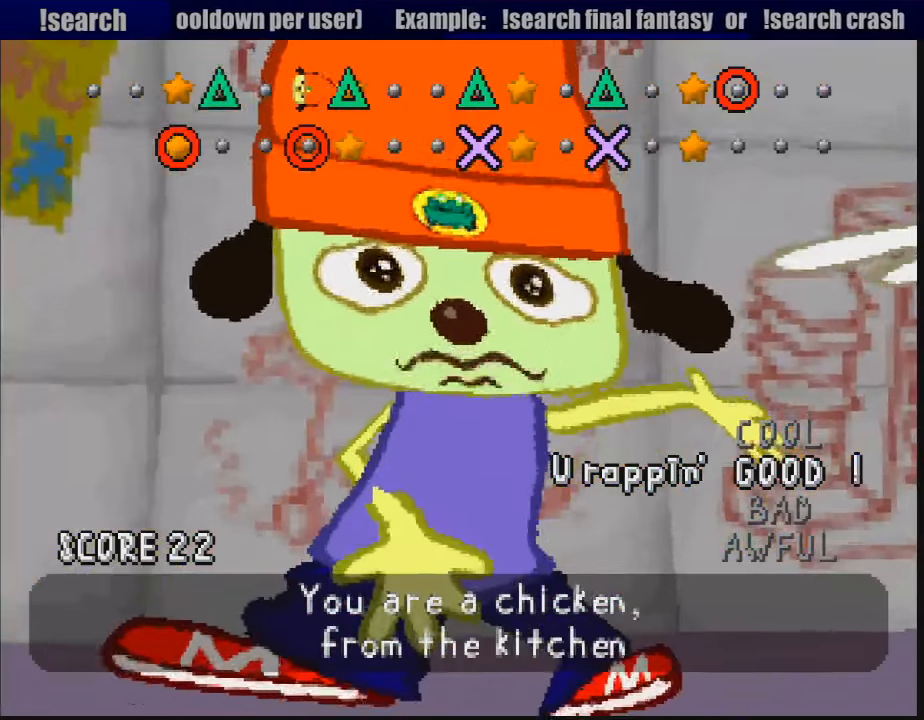
{"buttons": [], "events": [[100, "TRIANGLE", "down"], [166, "TRIANGLE", "up"], [250, "TRIANGLE", "down"], [316, "TRIANGLE", "up"]]}
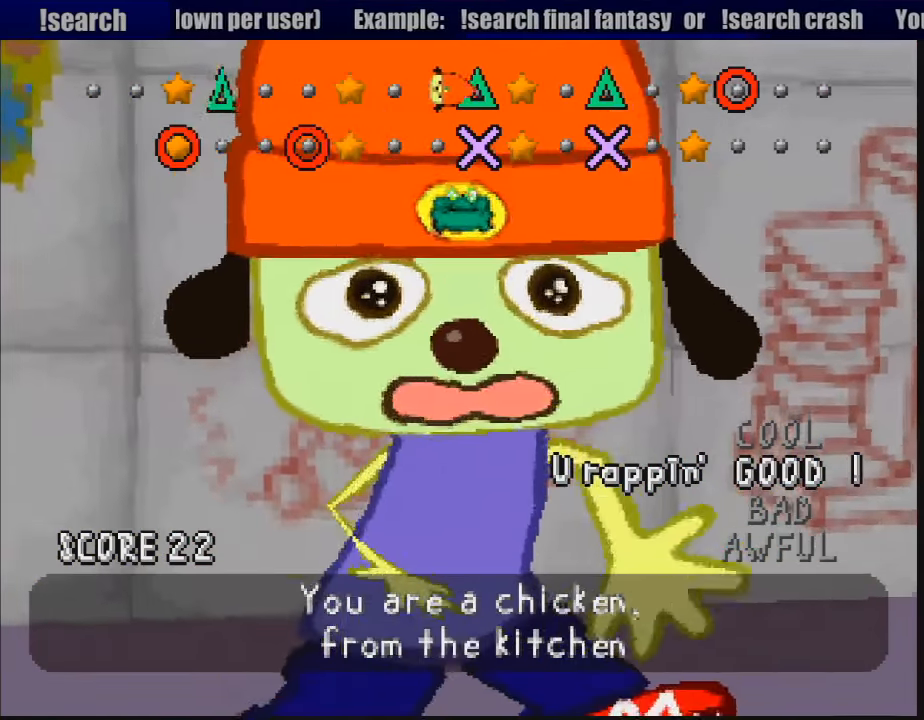
{"buttons": [], "events": [[66, "TRIANGLE", "down"], [150, "TRIANGLE", "up"], [233, "TRIANGLE", "down"], [316, "TRIANGLE", "up"]]}
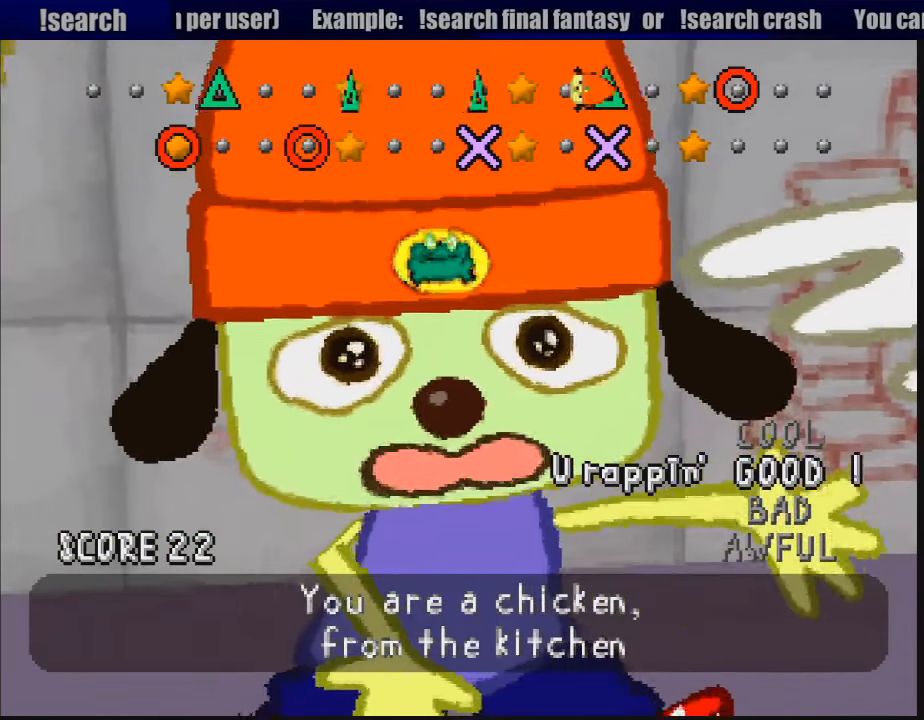
{"buttons": ["CIRCLE"], "events": [[100, "TRIANGLE", "down"], [166, "TRIANGLE", "up"], [216, "TRIANGLE", "down"], [300, "TRIANGLE", "up"], [500, "CIRCLE", "down"]]}
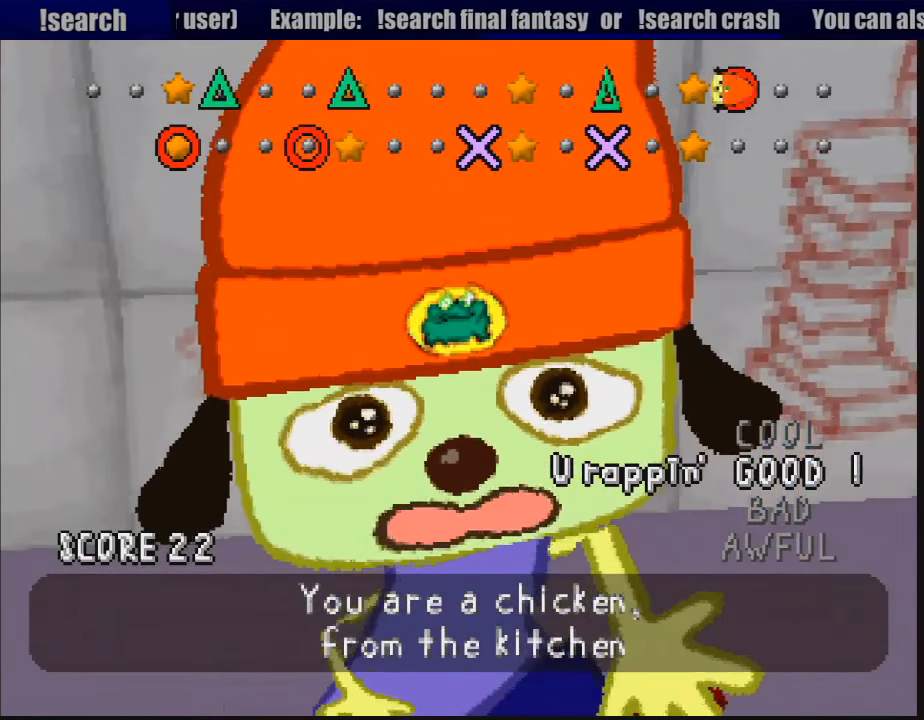
{"buttons": [], "events": [[116, "CIRCLE", "up"], [200, "CIRCLE", "down"], [283, "CIRCLE", "up"]]}
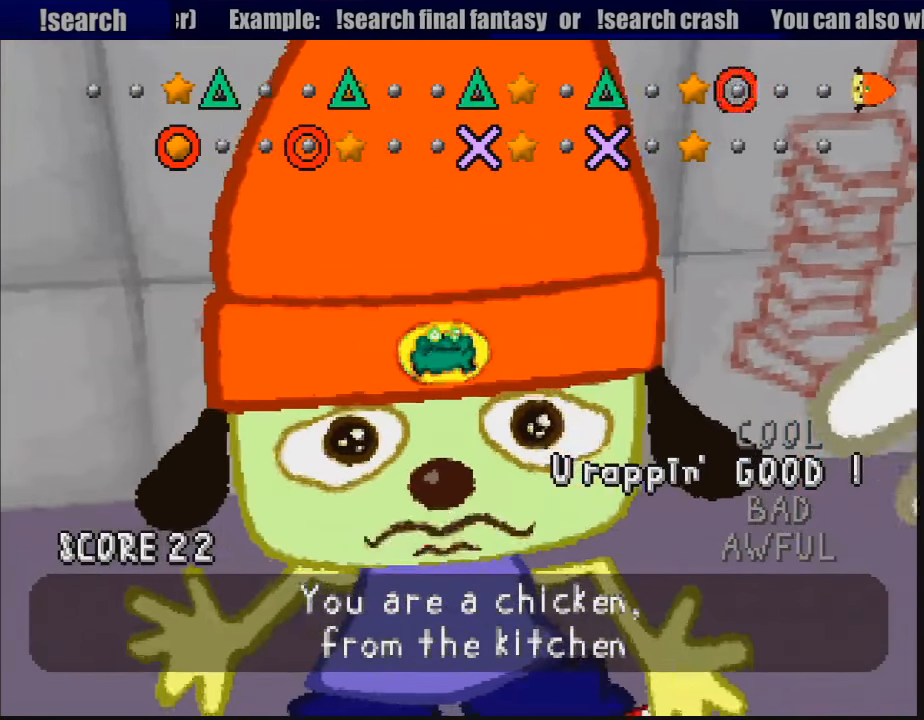
{"buttons": [], "events": [[16, "CIRCLE", "down"], [116, "CIRCLE", "up"], [383, "CIRCLE", "down"], [450, "TRIANGLE", "down"], [466, "TRIANGLE", "up"], [483, "CIRCLE", "up"]]}
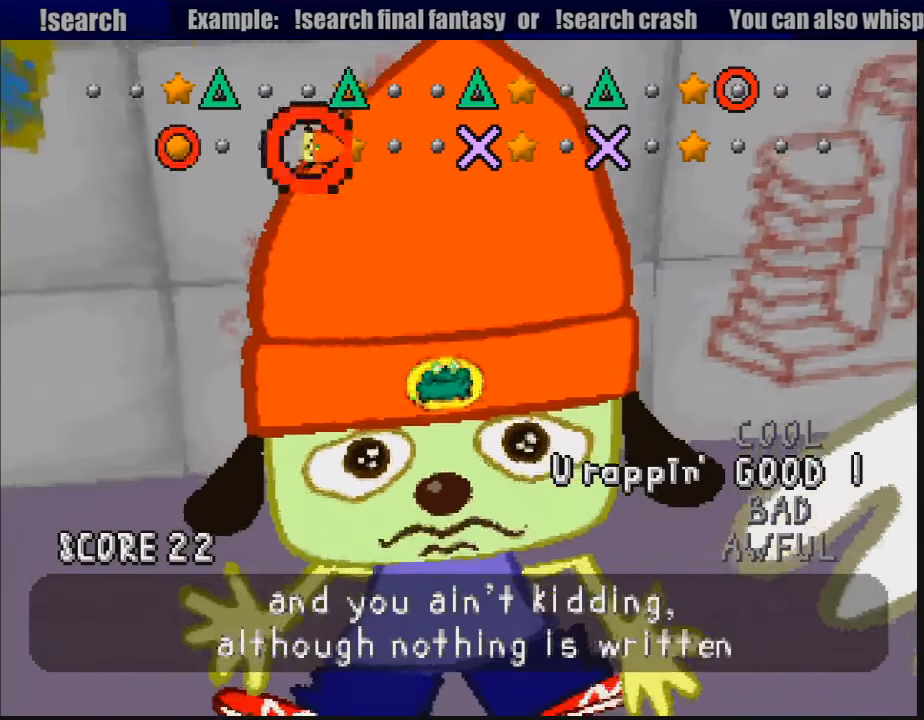
{"buttons": [], "events": [[250, "CROSS", "down"], [350, "CROSS", "up"]]}
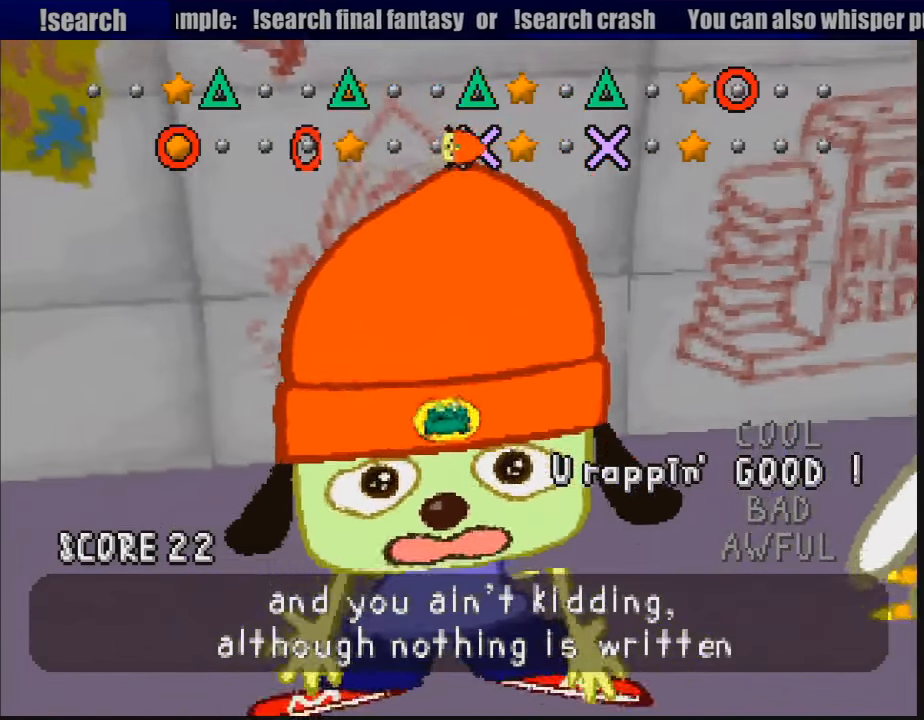
{"buttons": [], "events": [[16, "CROSS", "down"], [133, "CROSS", "up"], [250, "CROSS", "down"], [333, "CROSS", "up"]]}
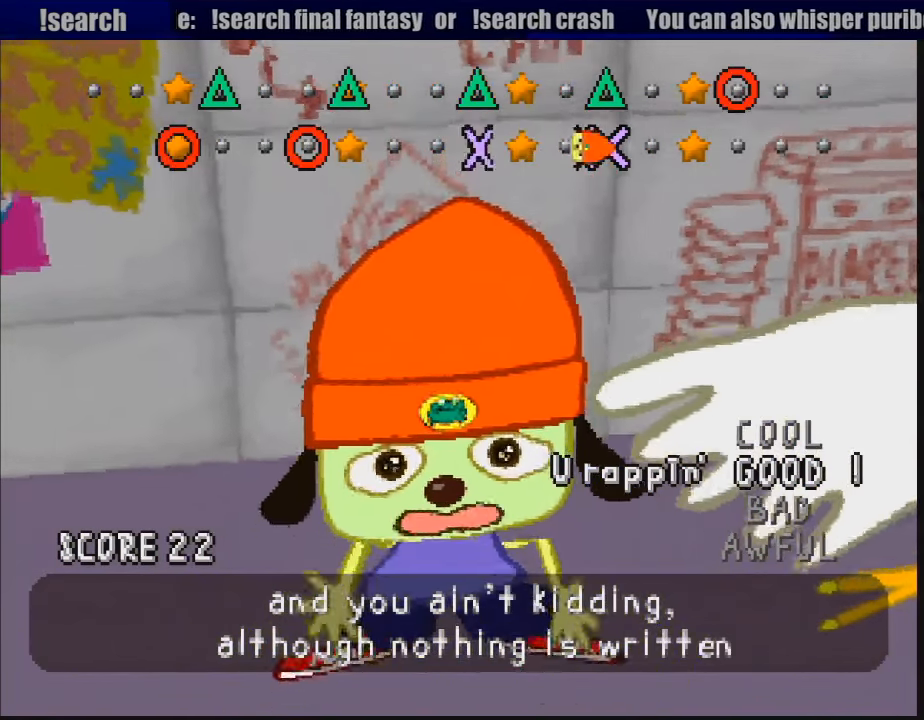
{"buttons": ["CIRCLE"], "events": [[133, "CROSS", "down"], [233, "CROSS", "up"], [450, "CIRCLE", "down"]]}
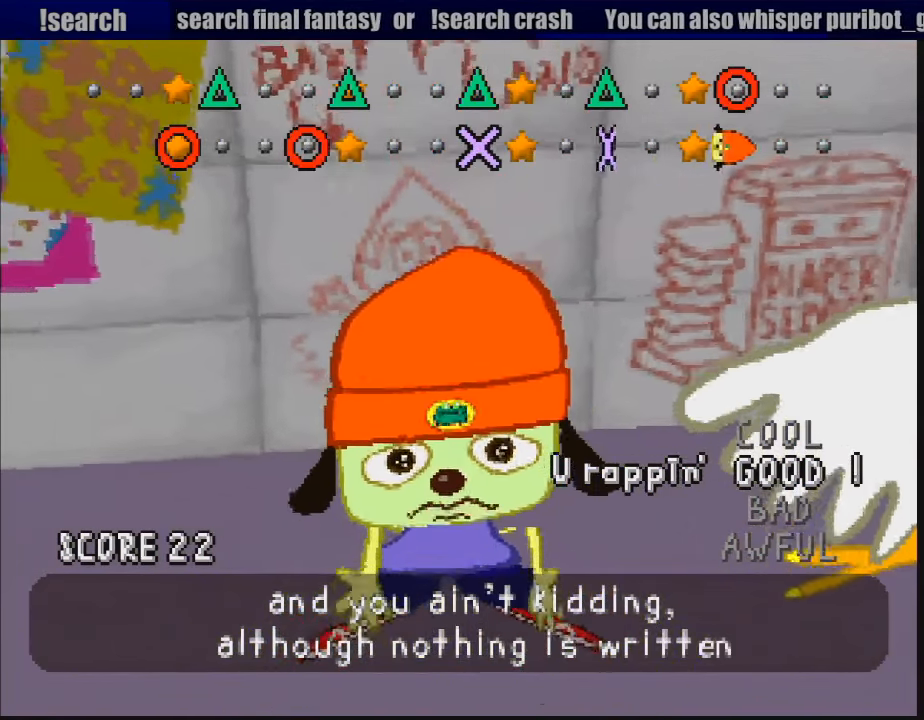
{"buttons": [], "events": [[50, "CIRCLE", "up"]]}
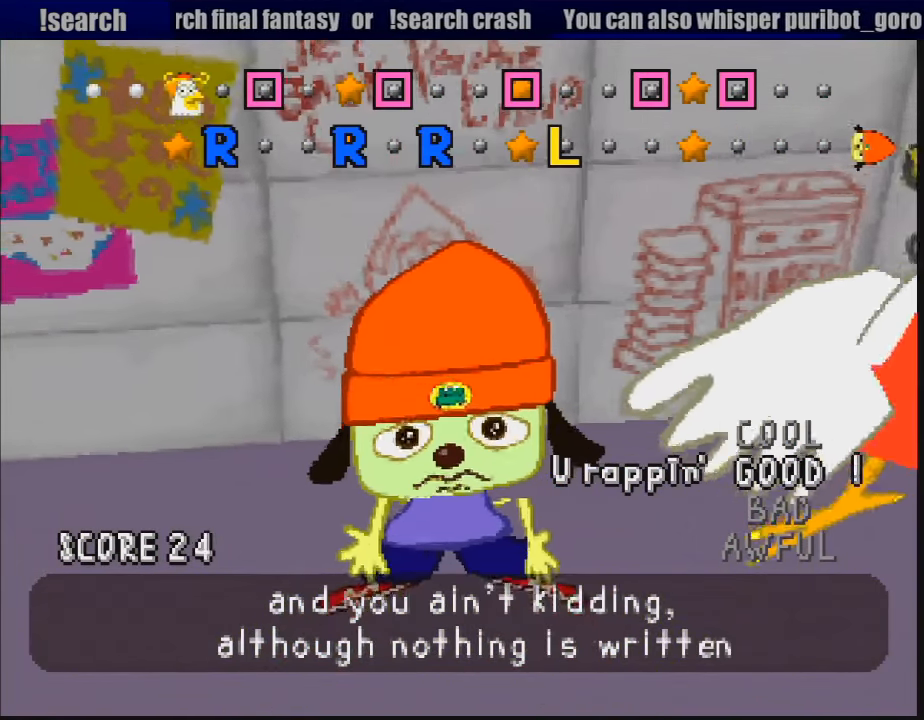
{"buttons": [], "events": []}
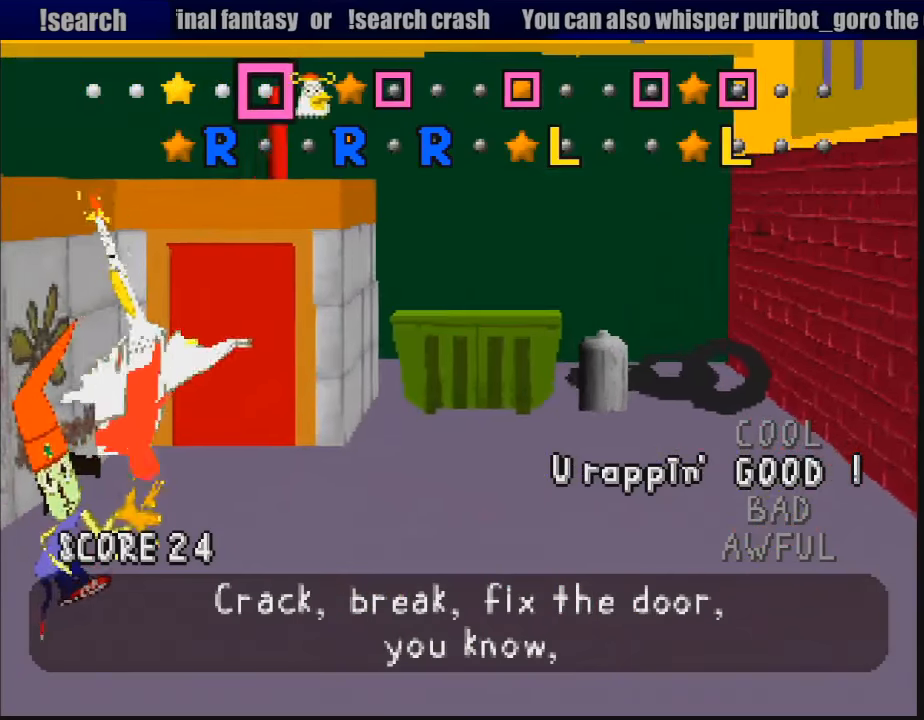
{"buttons": [], "events": []}
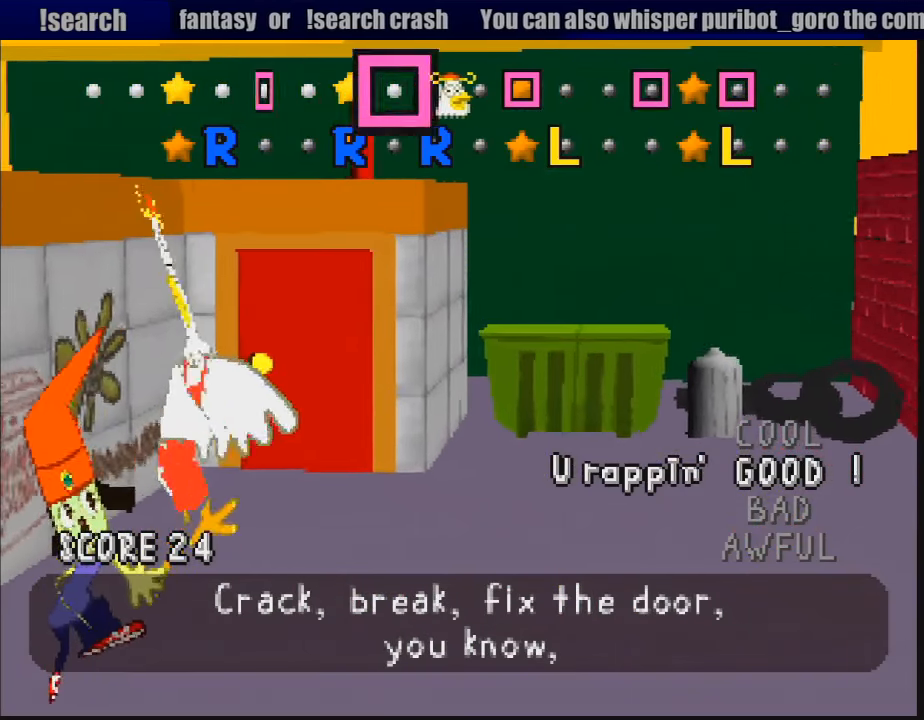
{"buttons": [], "events": []}
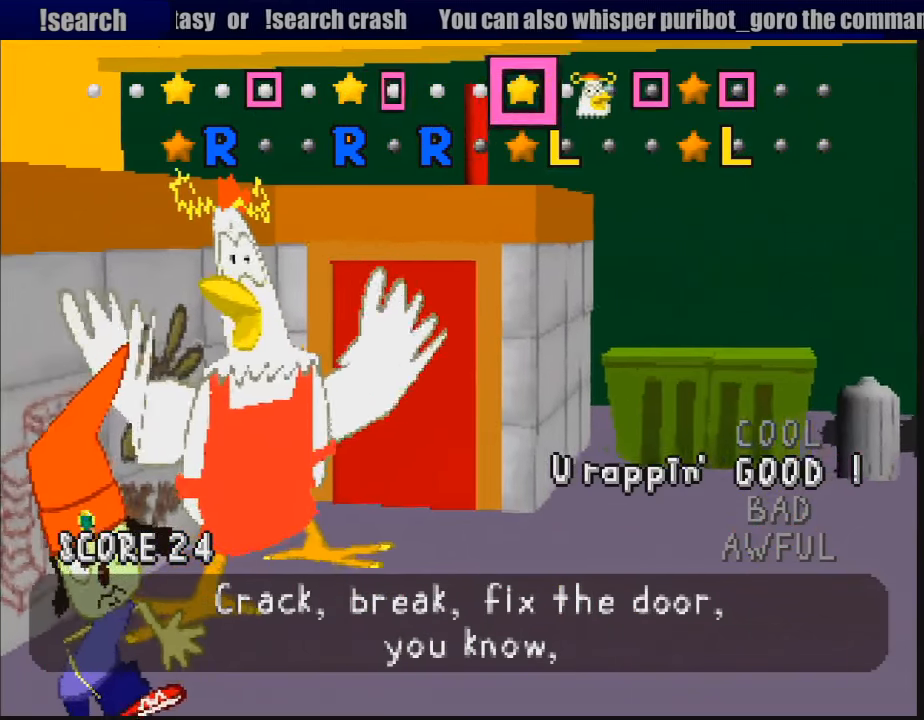
{"buttons": [], "events": []}
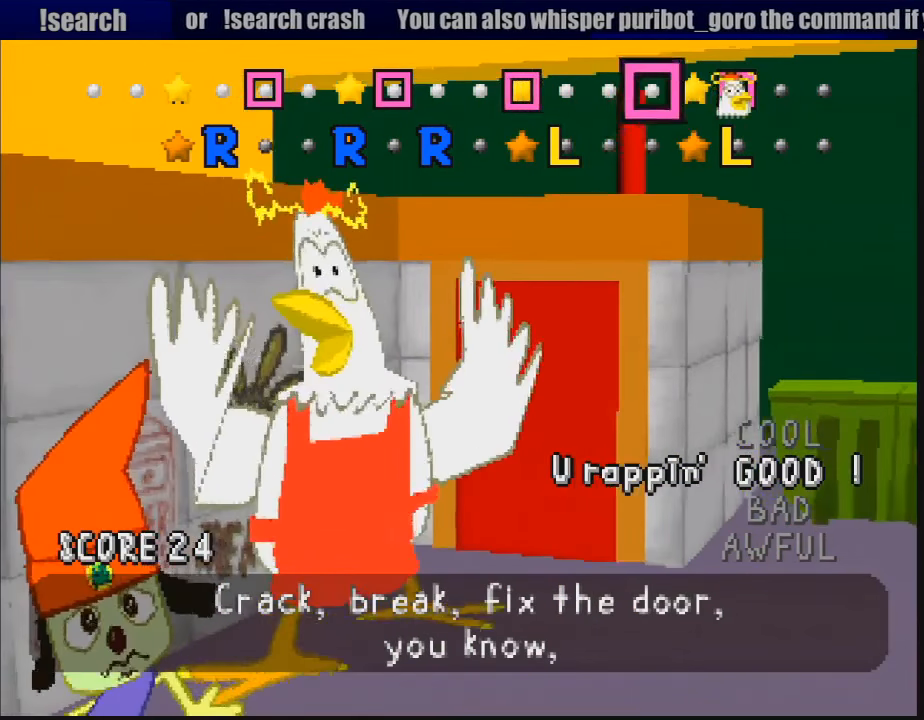
{"buttons": [], "events": []}
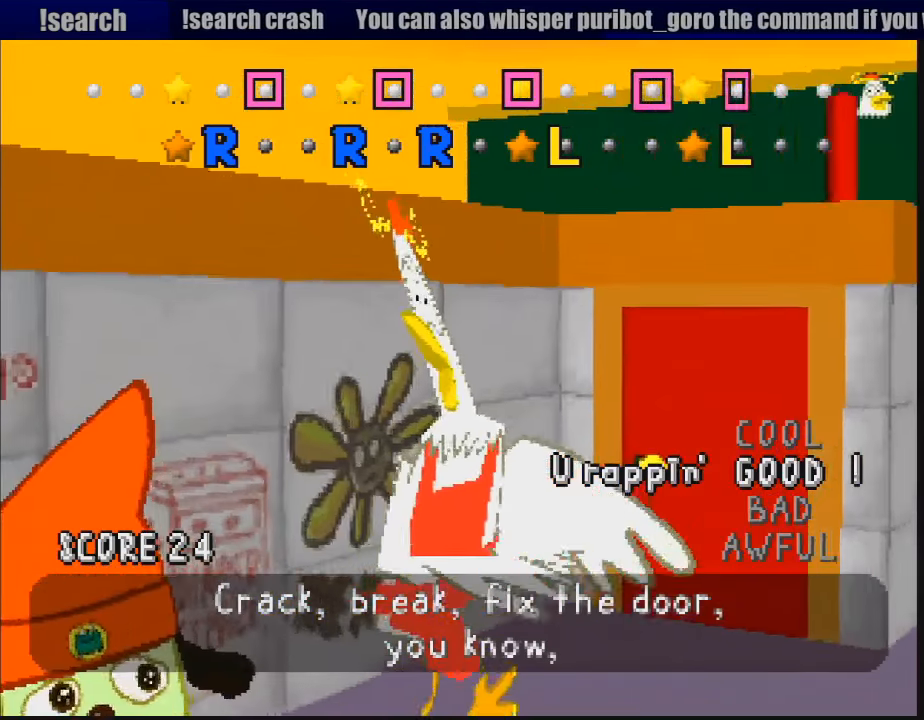
{"buttons": [], "events": []}
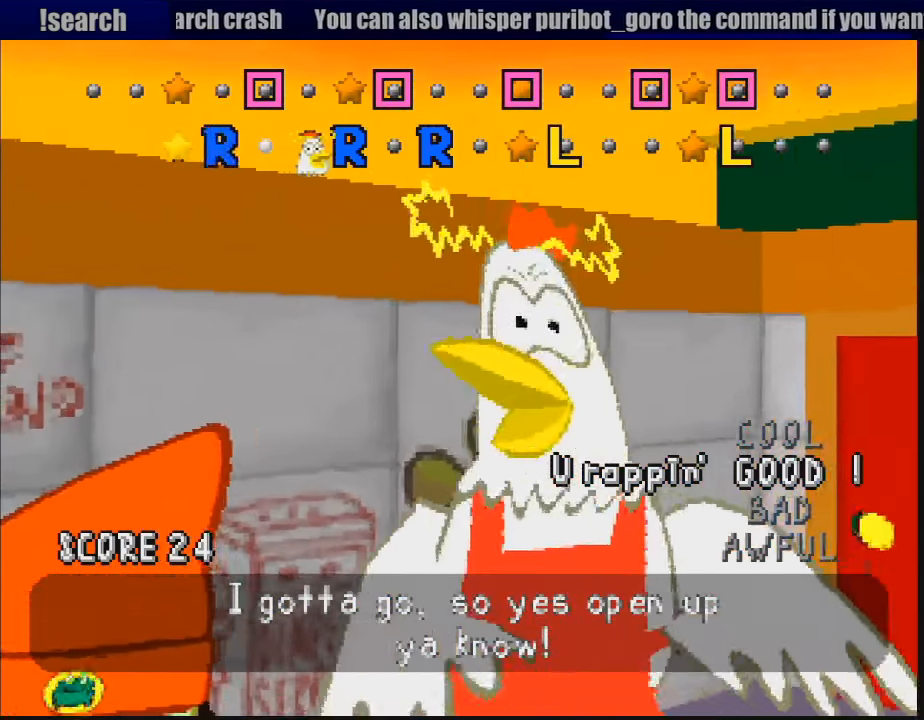
{"buttons": [], "events": []}
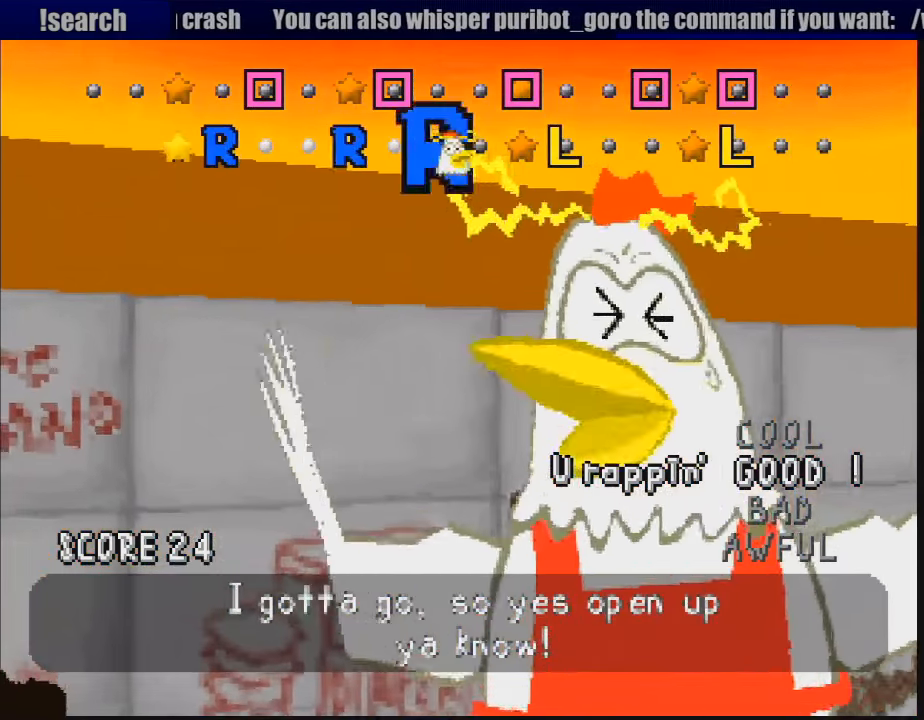
{"buttons": [], "events": []}
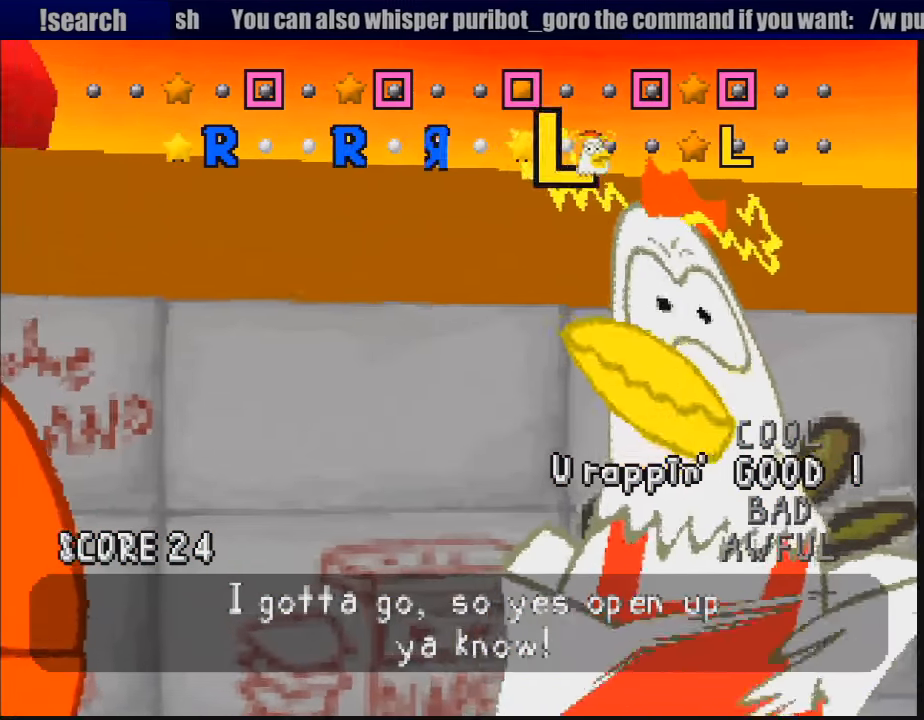
{"buttons": [], "events": []}
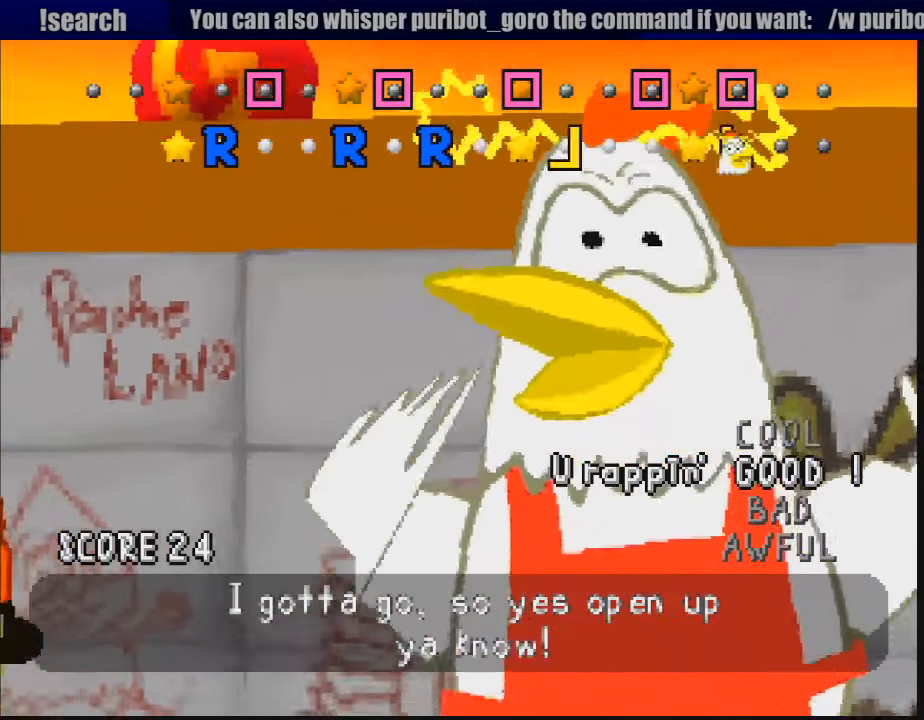
{"buttons": [], "events": []}
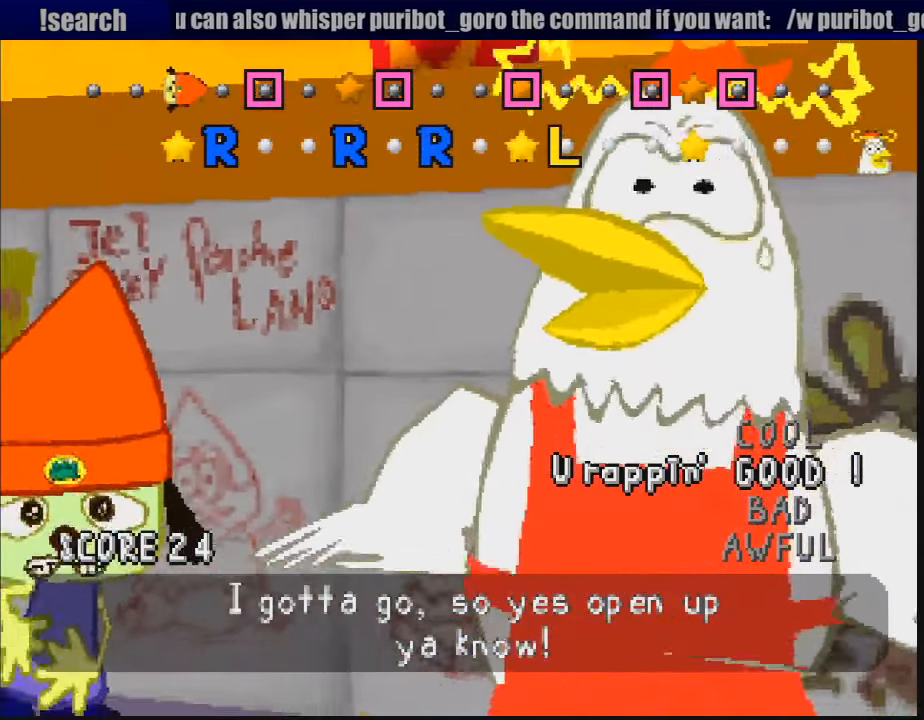
{"buttons": [], "events": [[250, "SQUARE", "down"], [317, "SQUARE", "up"], [400, "SQUARE", "down"], [483, "SQUARE", "up"]]}
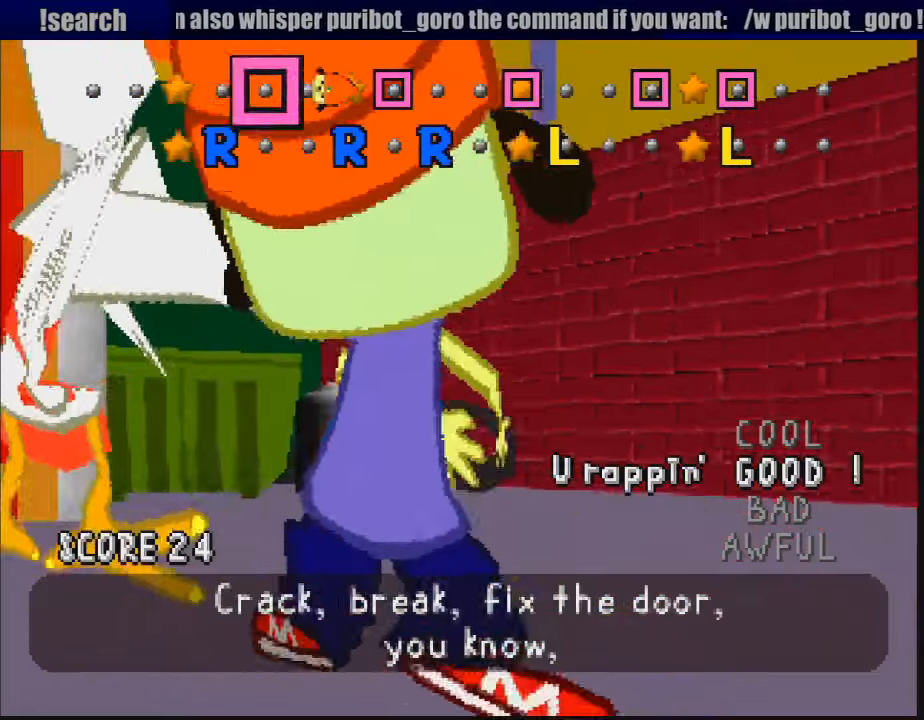
{"buttons": [], "events": [[200, "SQUARE", "down"], [267, "SQUARE", "up"], [333, "SQUARE", "down"], [383, "SQUARE", "up"], [400, "SQUARE", "down"], [417, "SQUARE", "up"]]}
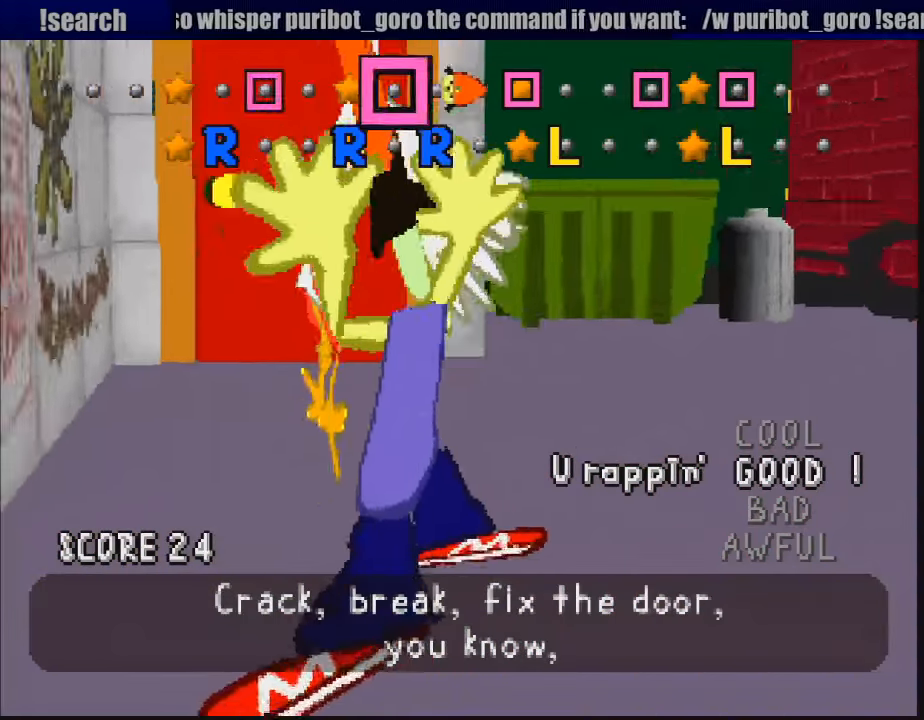
{"buttons": [], "events": [[183, "SQUARE", "down"], [267, "SQUARE", "up"], [333, "SQUARE", "down"], [417, "SQUARE", "up"]]}
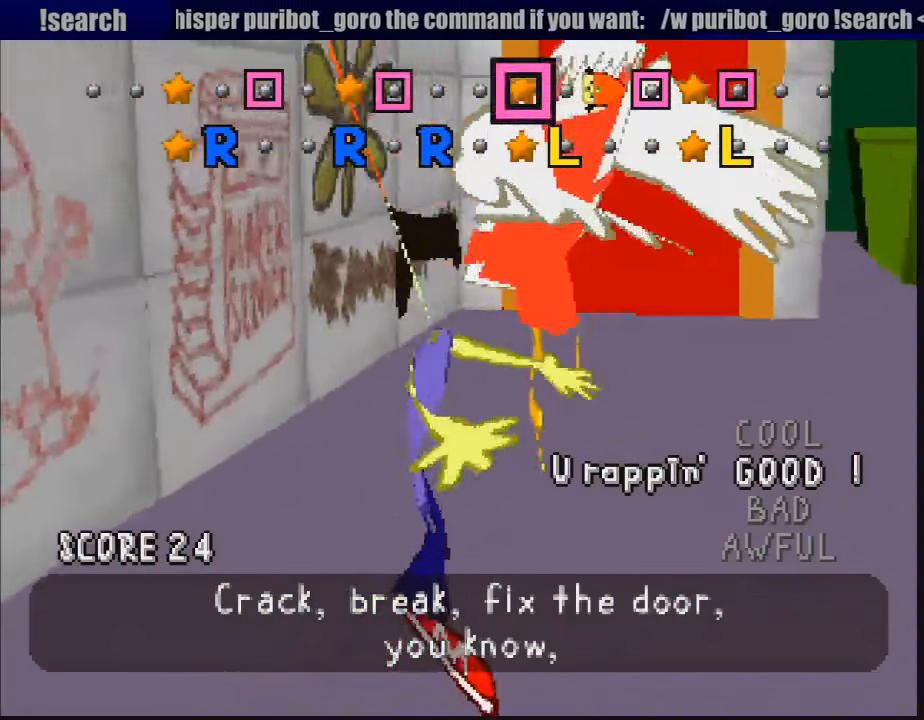
{"buttons": [], "events": [[167, "SQUARE", "down"], [233, "SQUARE", "up"], [300, "SQUARE", "down"], [367, "SQUARE", "up"]]}
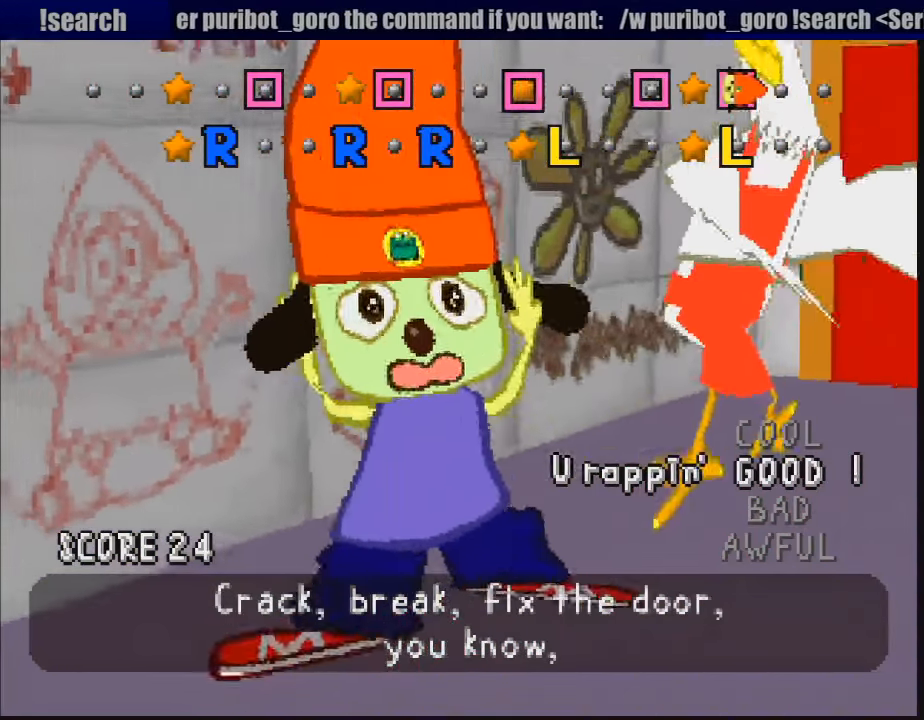
{"buttons": [], "events": [[117, "SQUARE", "down"], [200, "SQUARE", "up"], [300, "SQUARE", "down"], [400, "SQUARE", "up"]]}
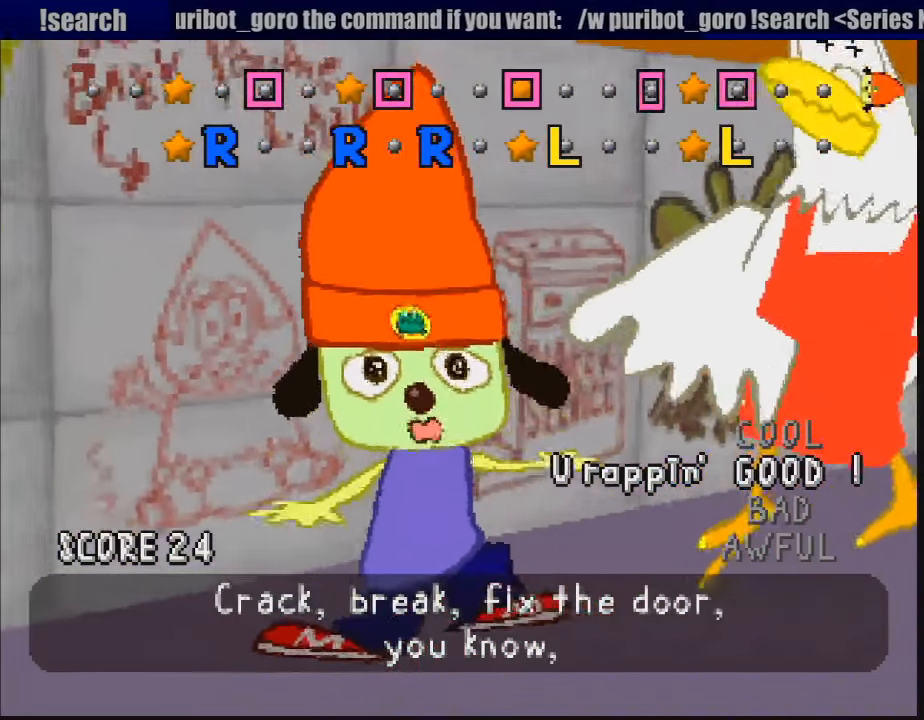
{"buttons": [], "events": [[67, "R1", "down"], [167, "R1", "up"], [383, "R1", "down"], [467, "R1", "up"]]}
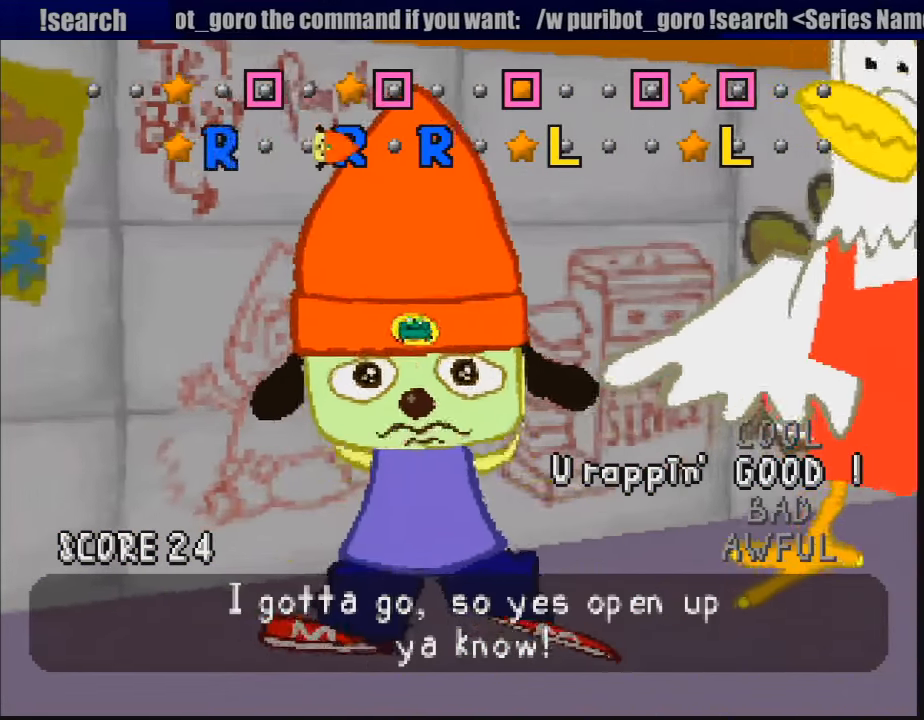
{"buttons": ["R1"], "events": [[150, "R1", "down"], [250, "R1", "up"], [433, "R1", "down"]]}
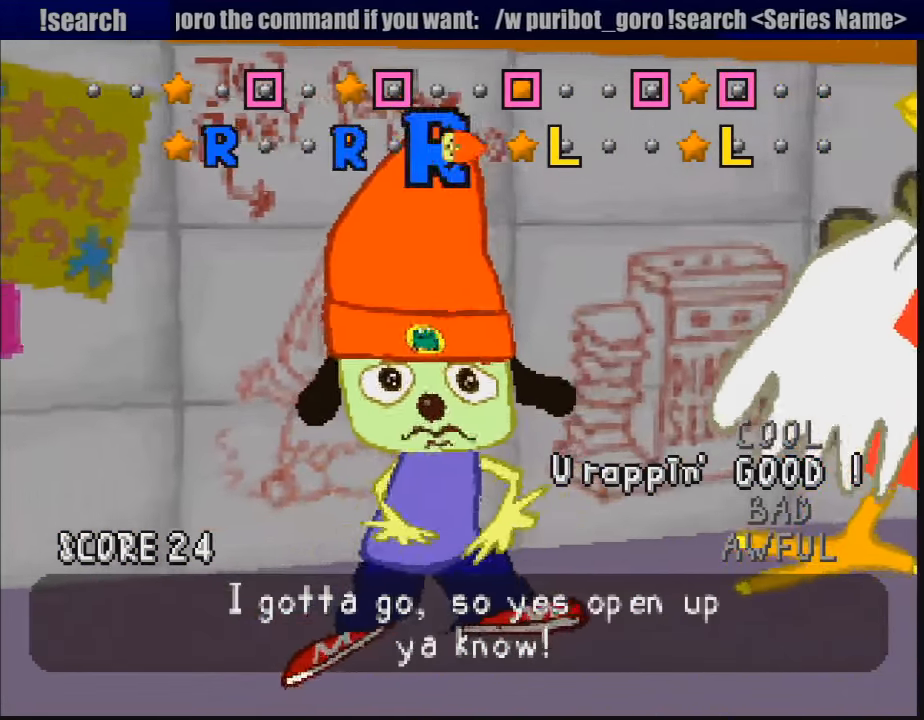
{"buttons": [], "events": [[17, "R1", "up"], [117, "R1", "down"], [183, "R1", "up"], [267, "R1", "down"], [300, "R1", "up"], [417, "L1", "down"], [483, "L1", "up"]]}
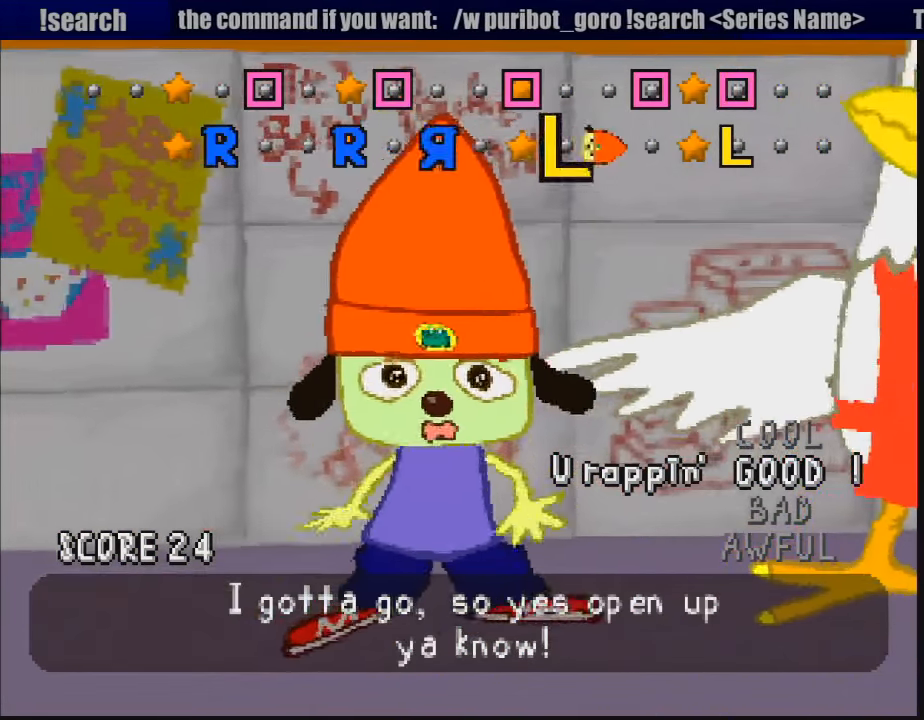
{"buttons": ["SQUARE"], "events": [[283, "L1", "down"], [367, "L1", "up"], [467, "SQUARE", "down"]]}
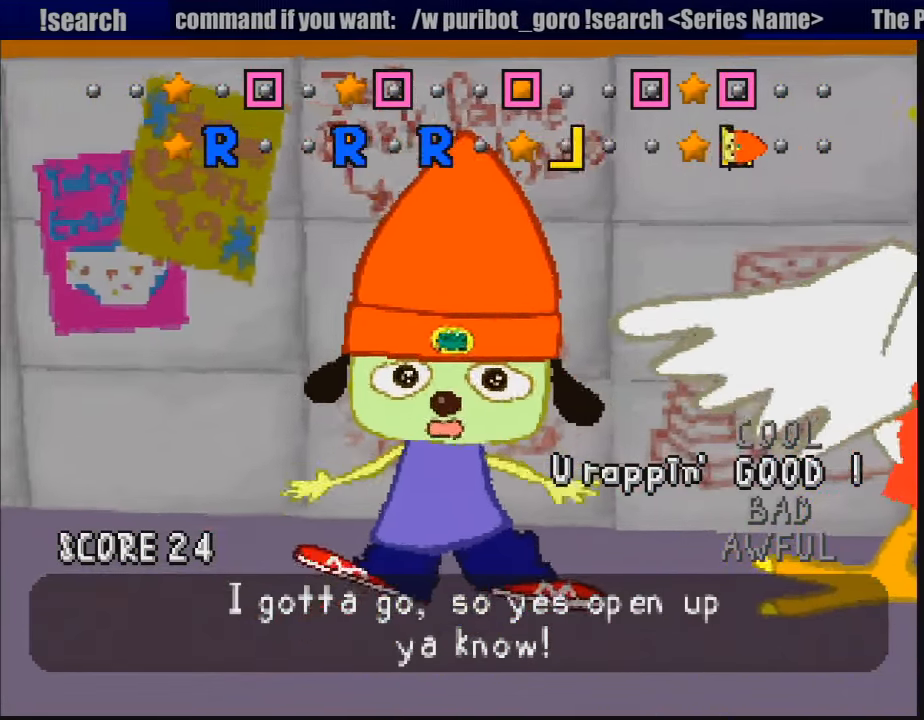
{"buttons": [], "events": [[83, "SQUARE", "up"], [133, "SQUARE", "down"], [233, "SQUARE", "up"], [300, "SQUARE", "down"], [367, "SQUARE", "up"]]}